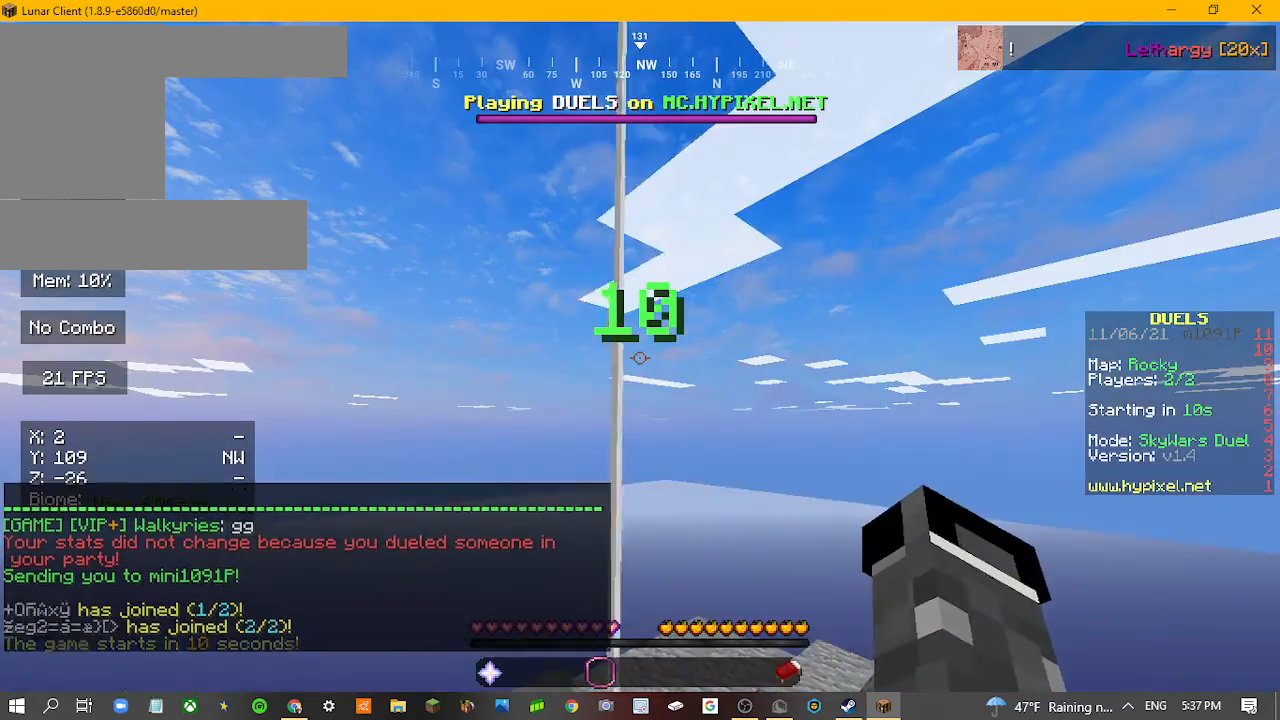
Gameplay with keyboard and mouse; each line is a JSON object with the keys and mouse buttons held at the frame after it. "events" lists presses ("down") and releases ("up") of "a", "d", "s", "w", "mouse_left" and "mouse_right" between this image and that frame as [ms after this image, input, new state], when the widget could be followed in between. "mouse_left", "mouse_right" = the "left", "right" buttons of the "mouse" list. No other keys are recorded. Fast repeated clicks can show as one long hold. Mouse movement is not recorded.
{"keys": [], "mouse": [], "events": []}
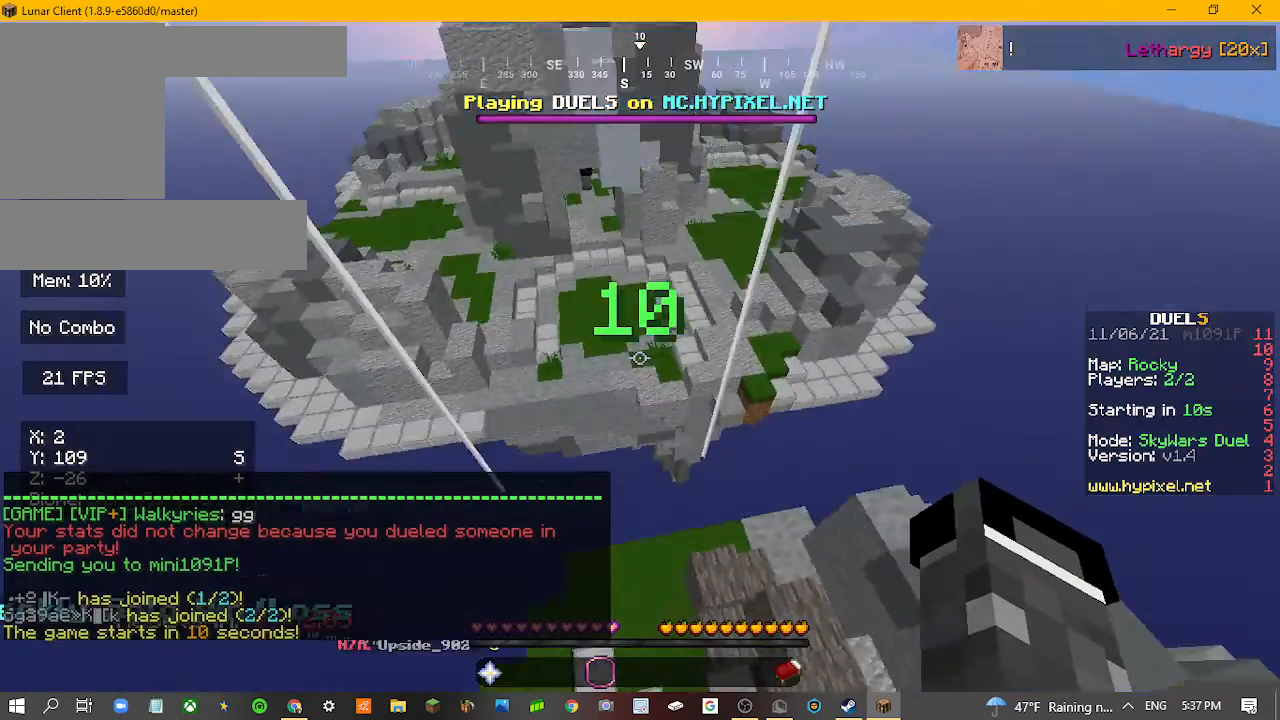
{"keys": ["d"], "mouse": [], "events": [[100, "d", "down"]]}
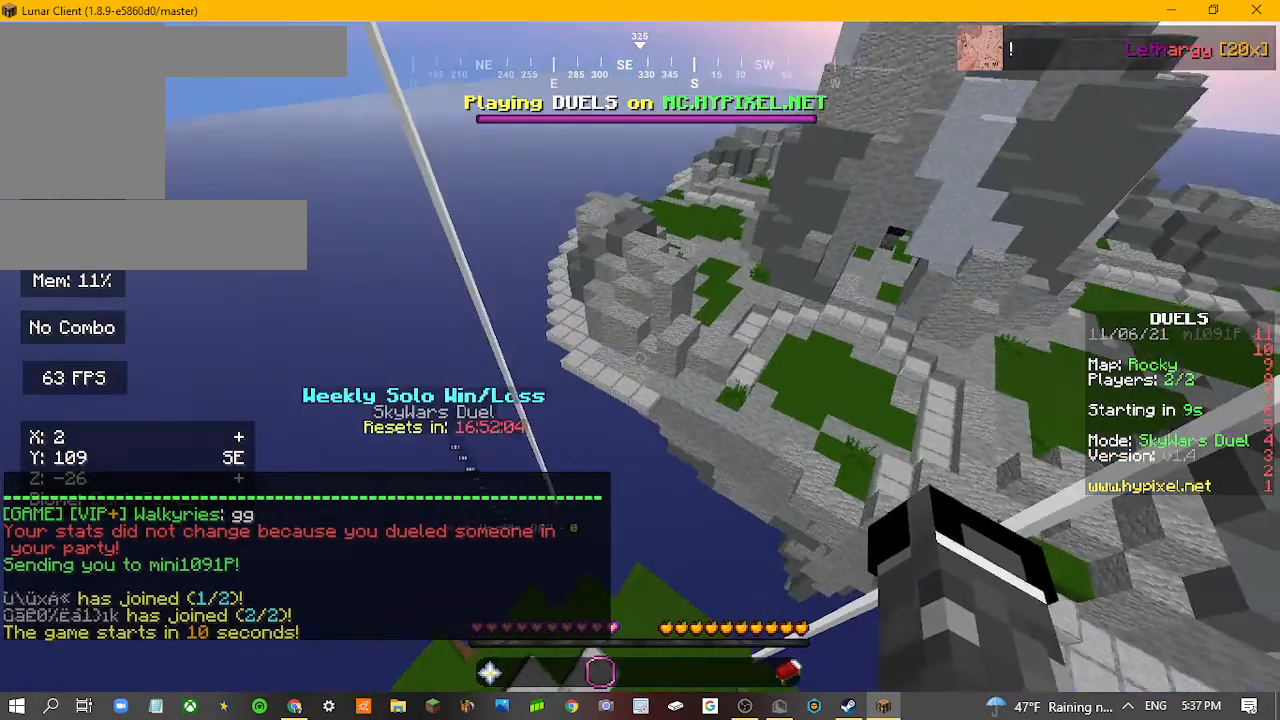
{"keys": ["w"], "mouse": [], "events": [[100, "w", "down"], [367, "d", "up"]]}
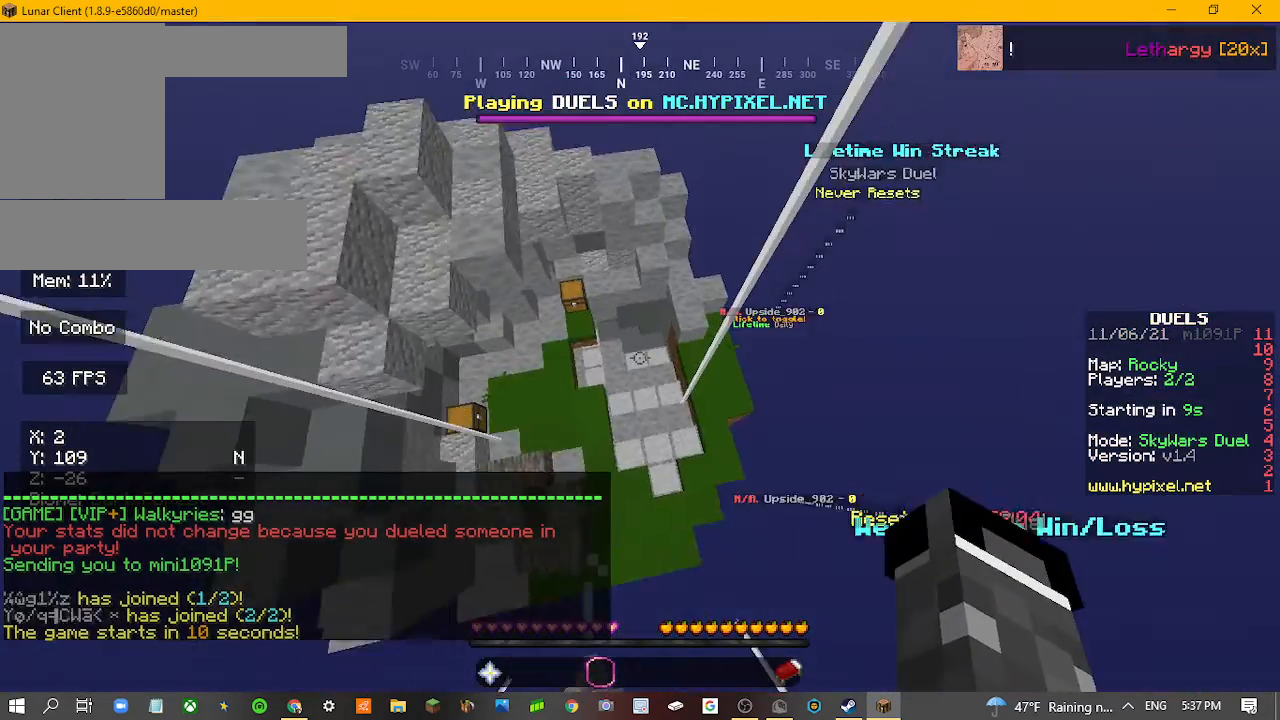
{"keys": ["w"], "mouse": [], "events": []}
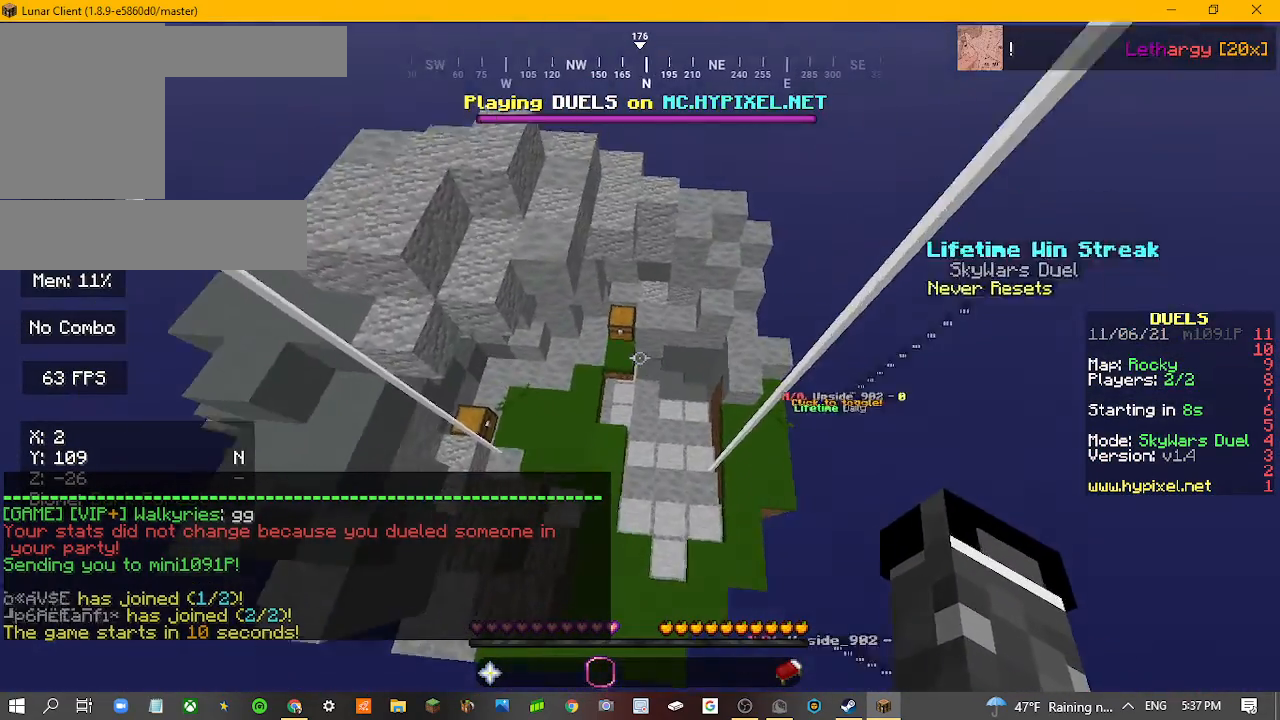
{"keys": [], "mouse": [], "events": [[500, "w", "up"]]}
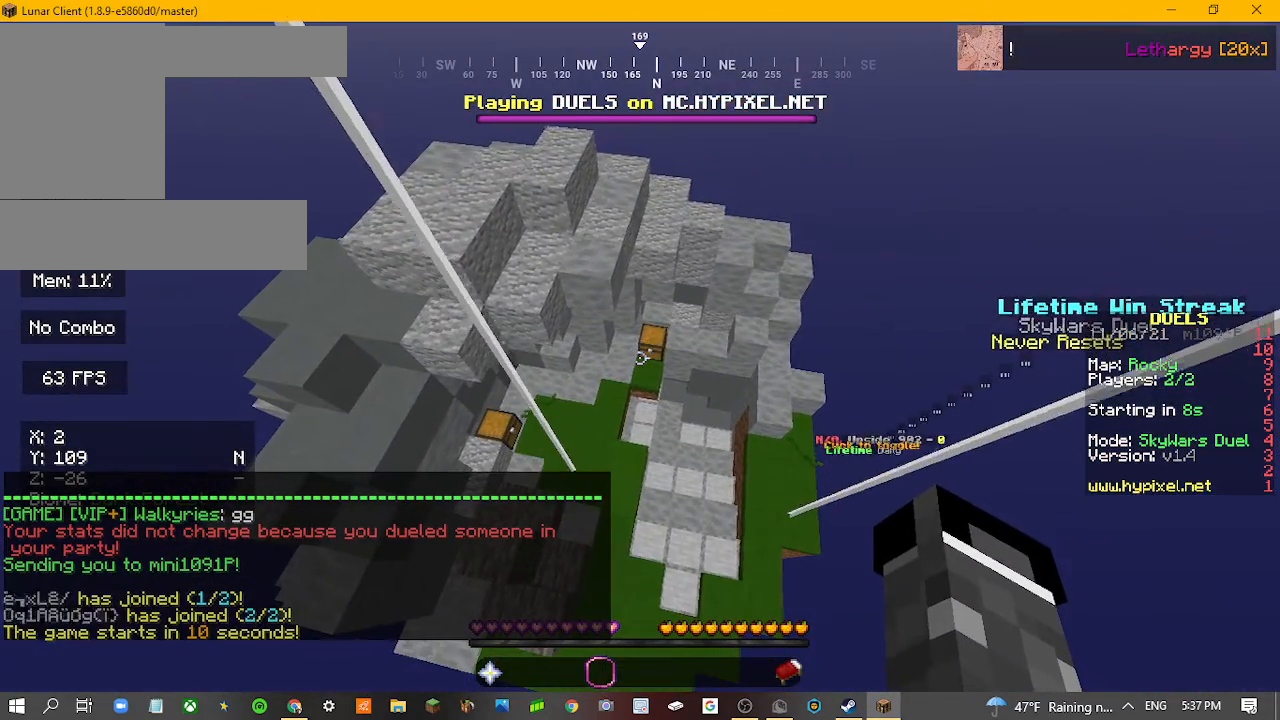
{"keys": [], "mouse": [], "events": []}
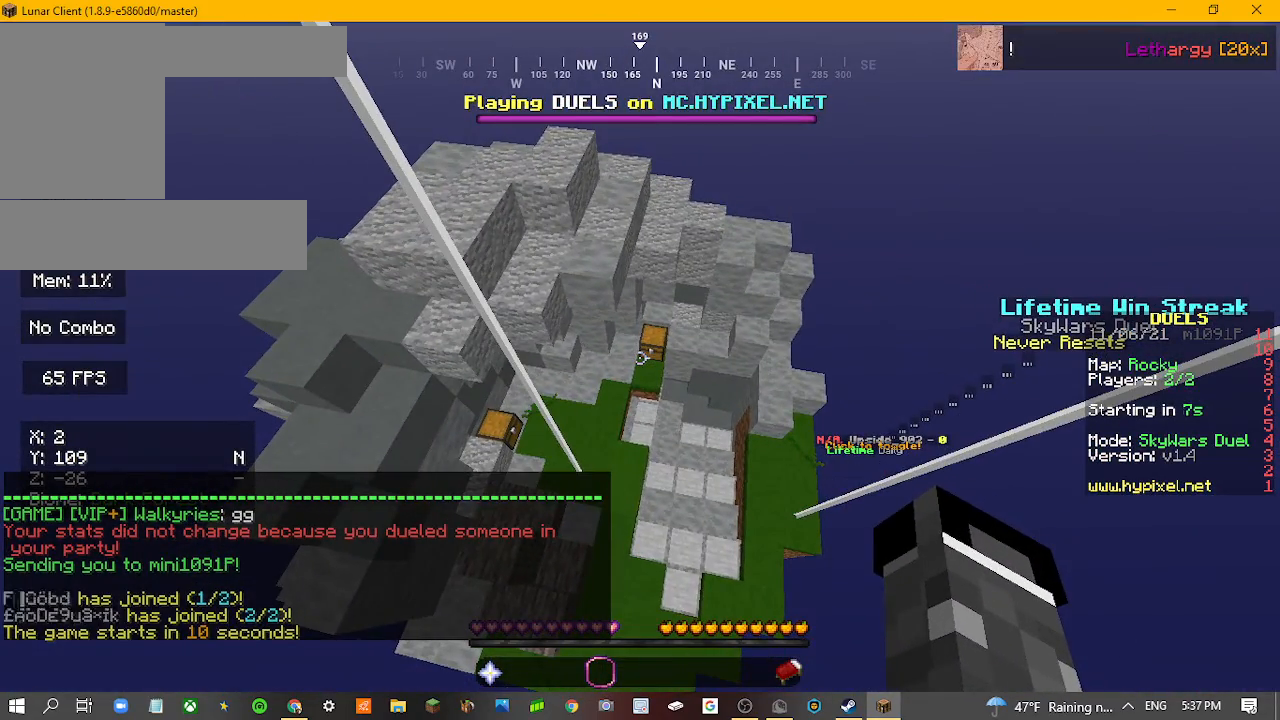
{"keys": [], "mouse": [], "events": []}
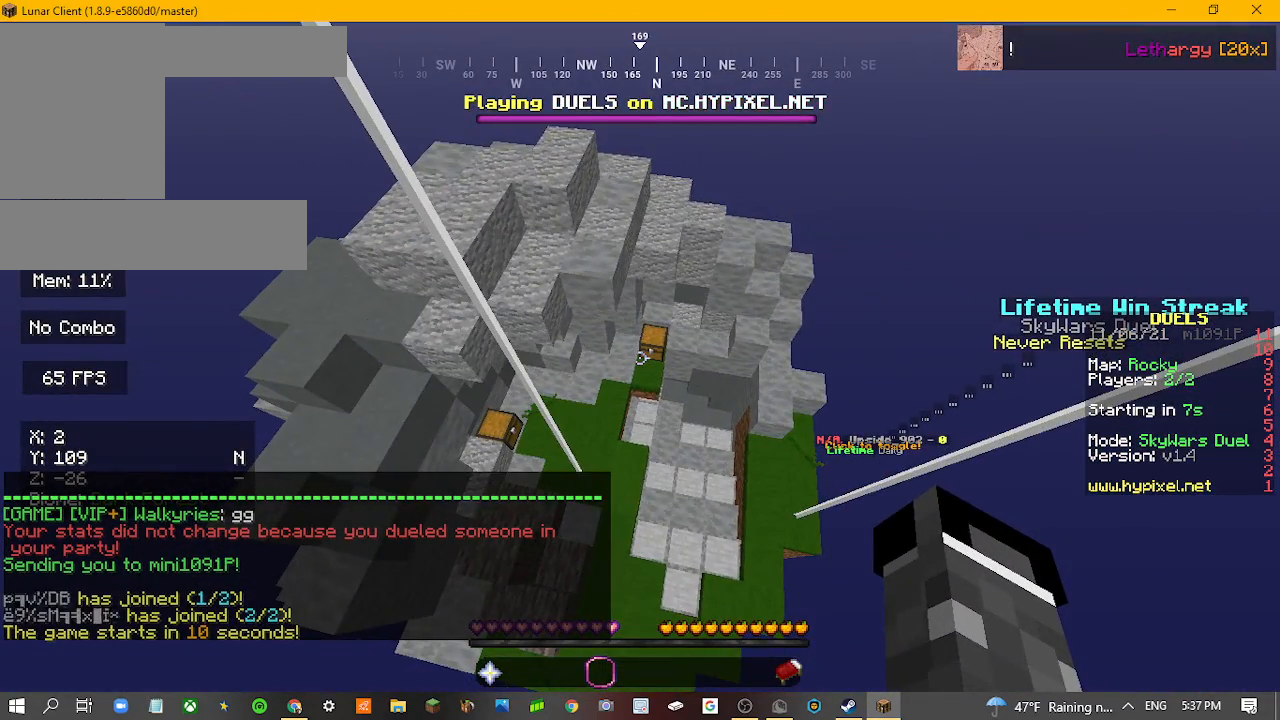
{"keys": [], "mouse": [], "events": []}
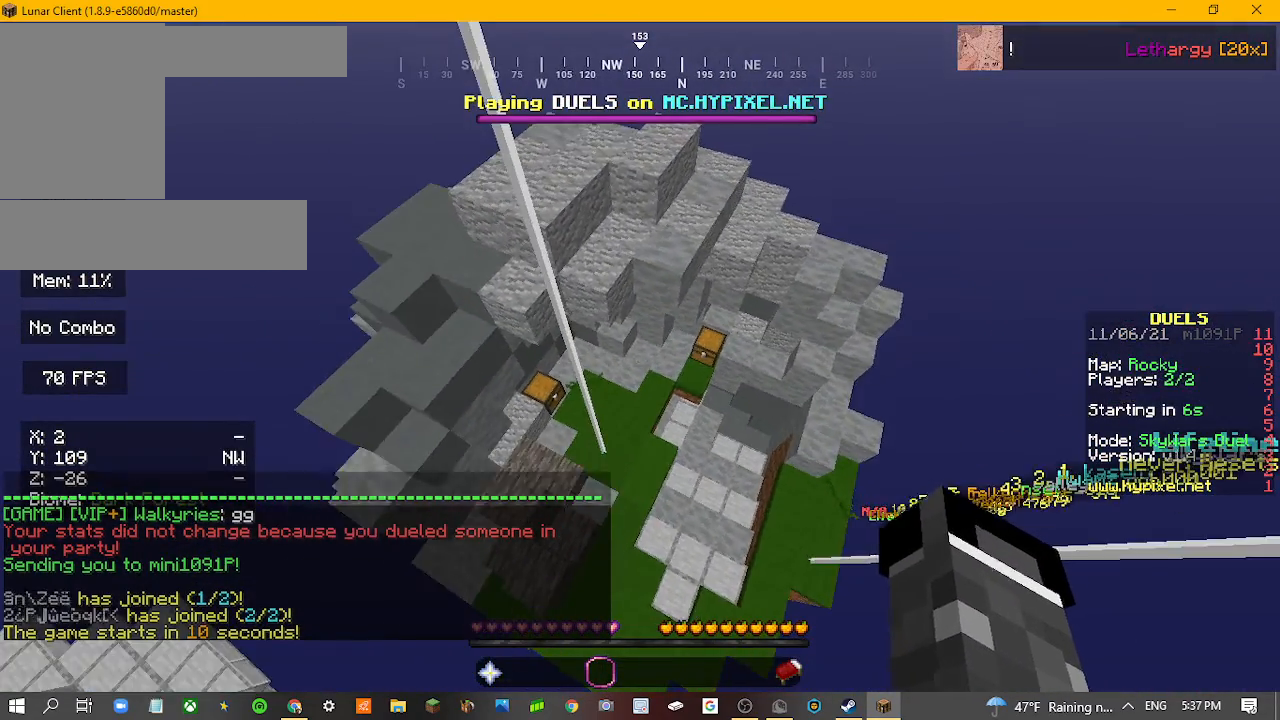
{"keys": [], "mouse": [], "events": []}
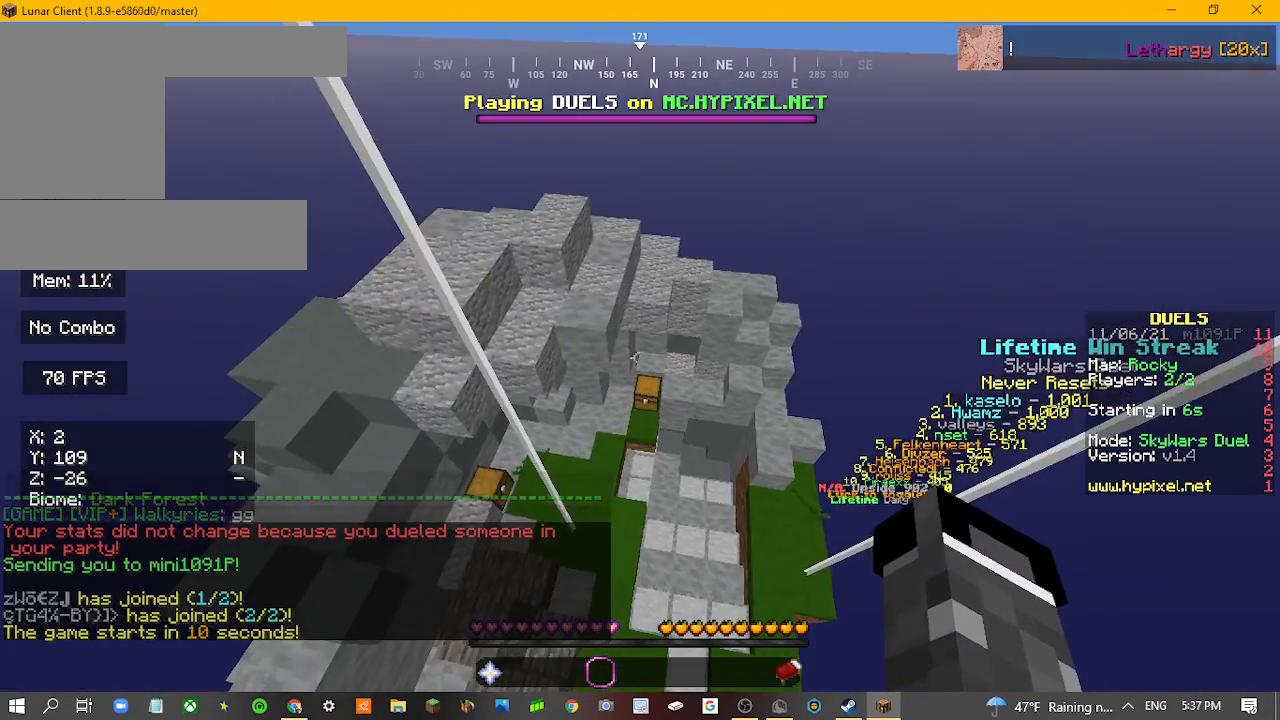
{"keys": ["w"], "mouse": [], "events": [[200, "w", "down"]]}
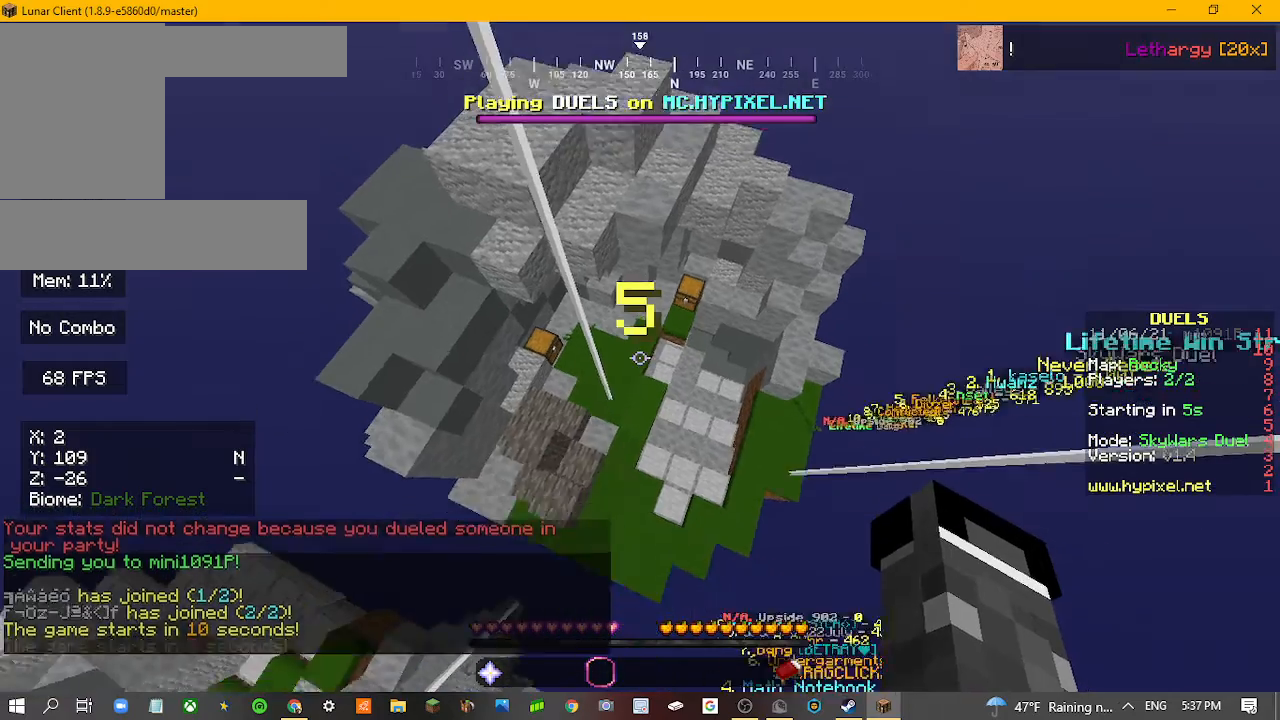
{"keys": ["w"], "mouse": [], "events": []}
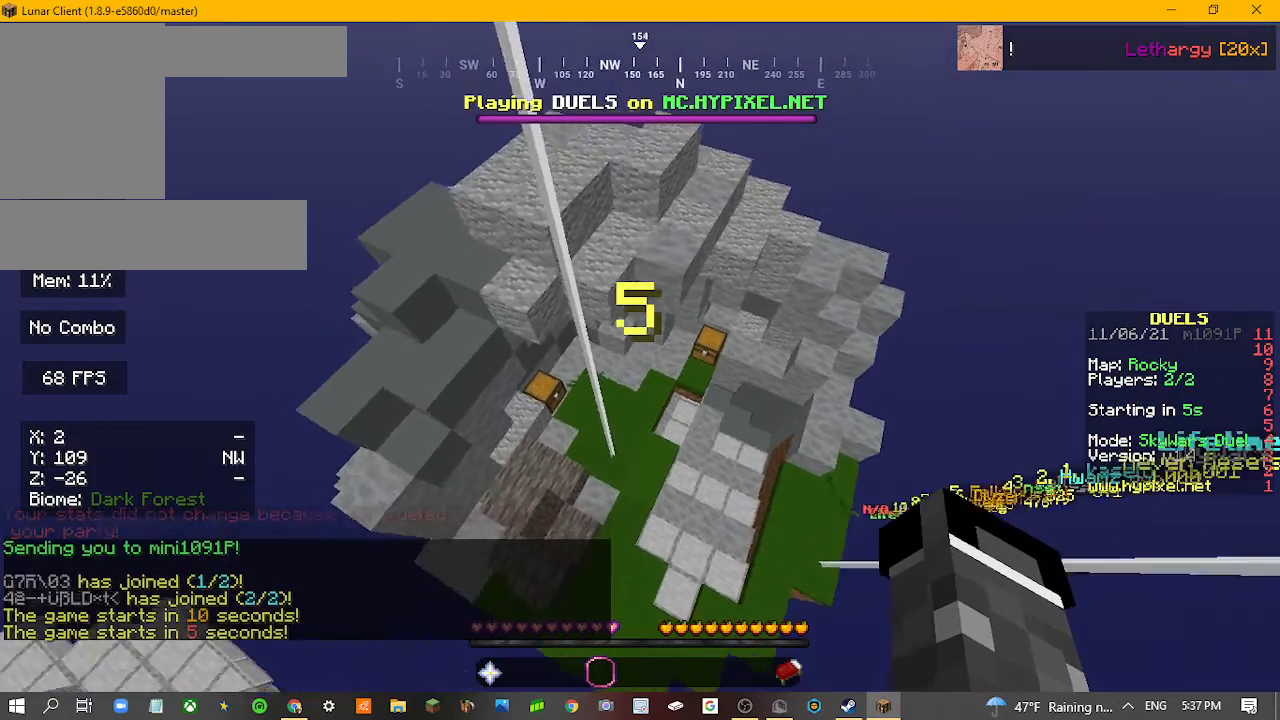
{"keys": ["w"], "mouse": [], "events": []}
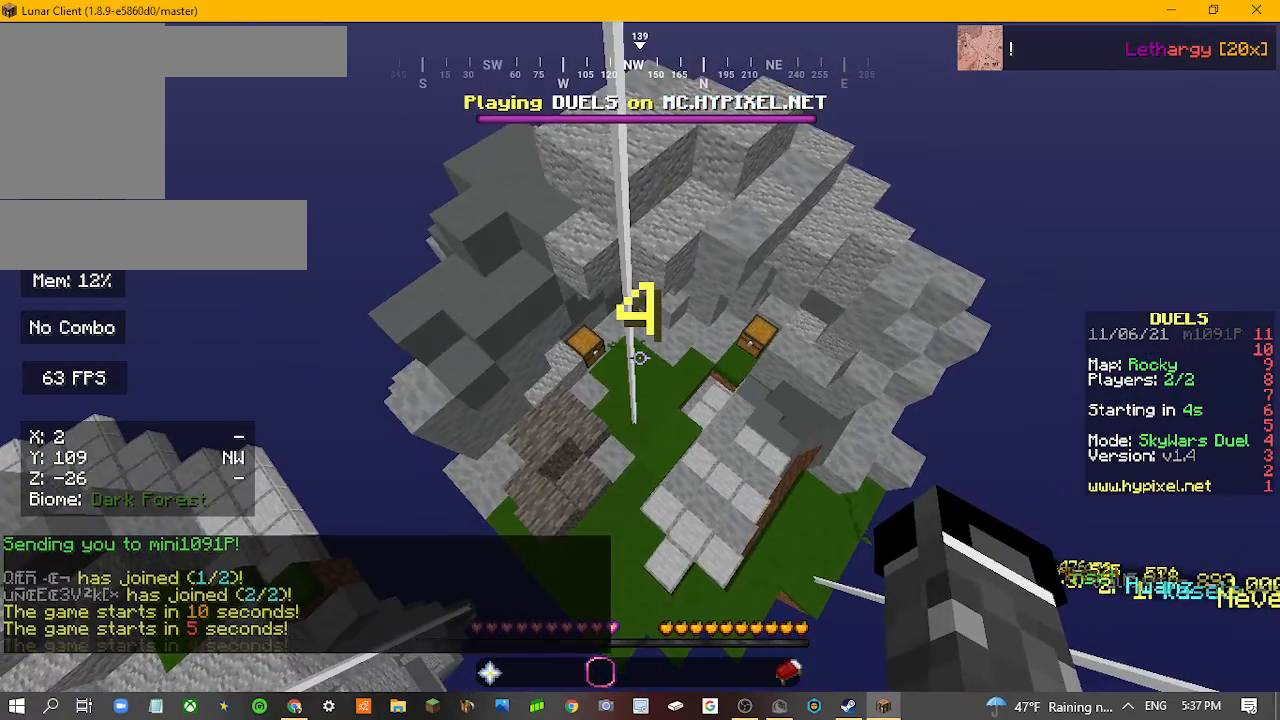
{"keys": ["w"], "mouse": [], "events": []}
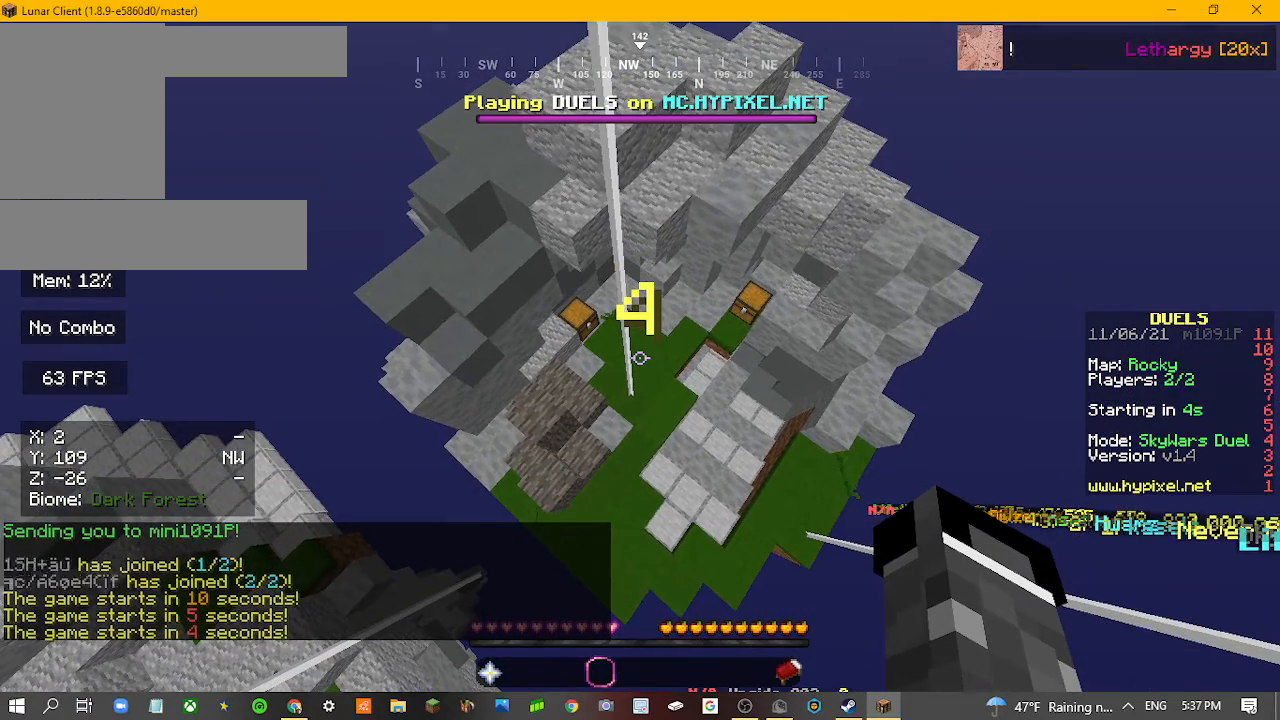
{"keys": ["w"], "mouse": [], "events": []}
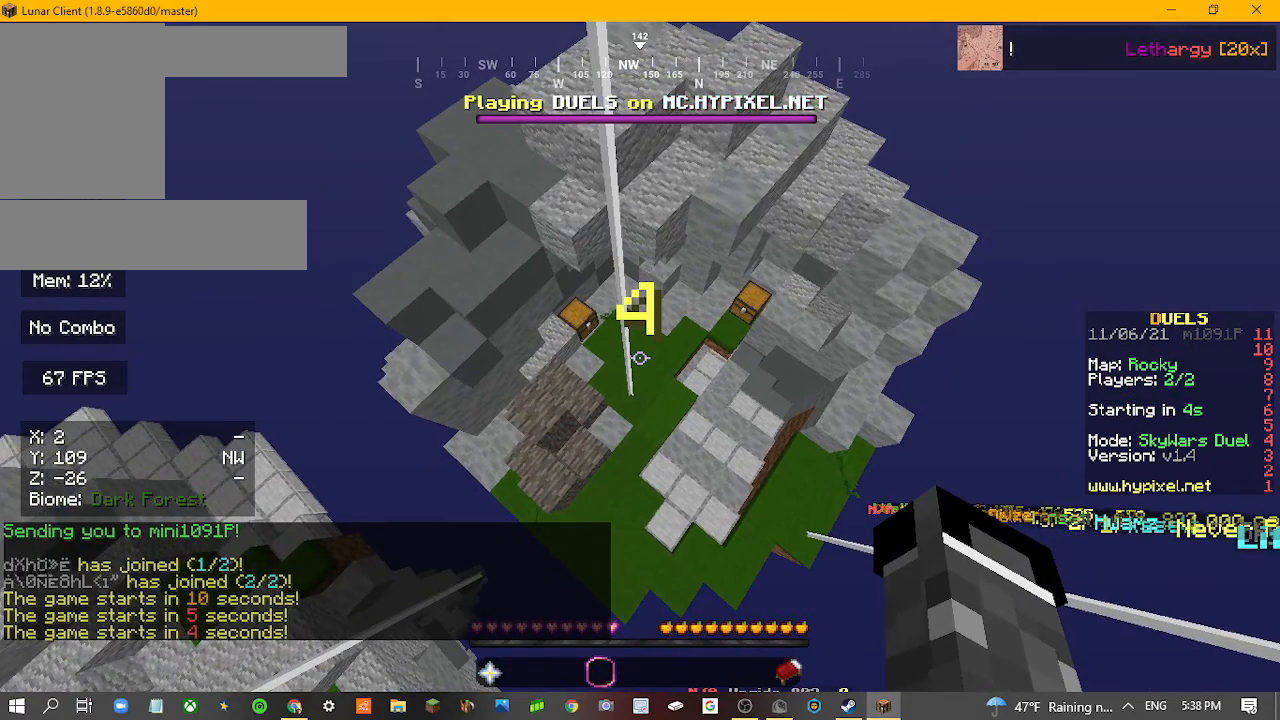
{"keys": ["w"], "mouse": [], "events": []}
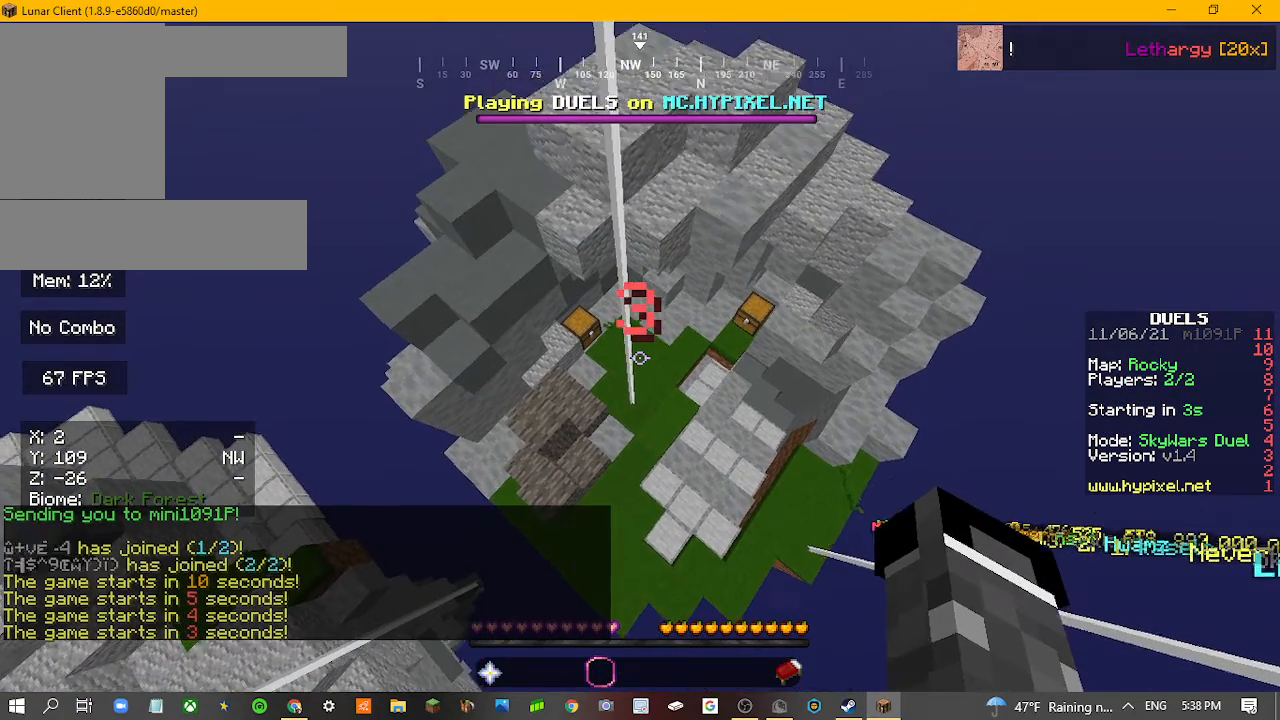
{"keys": ["w"], "mouse": [], "events": []}
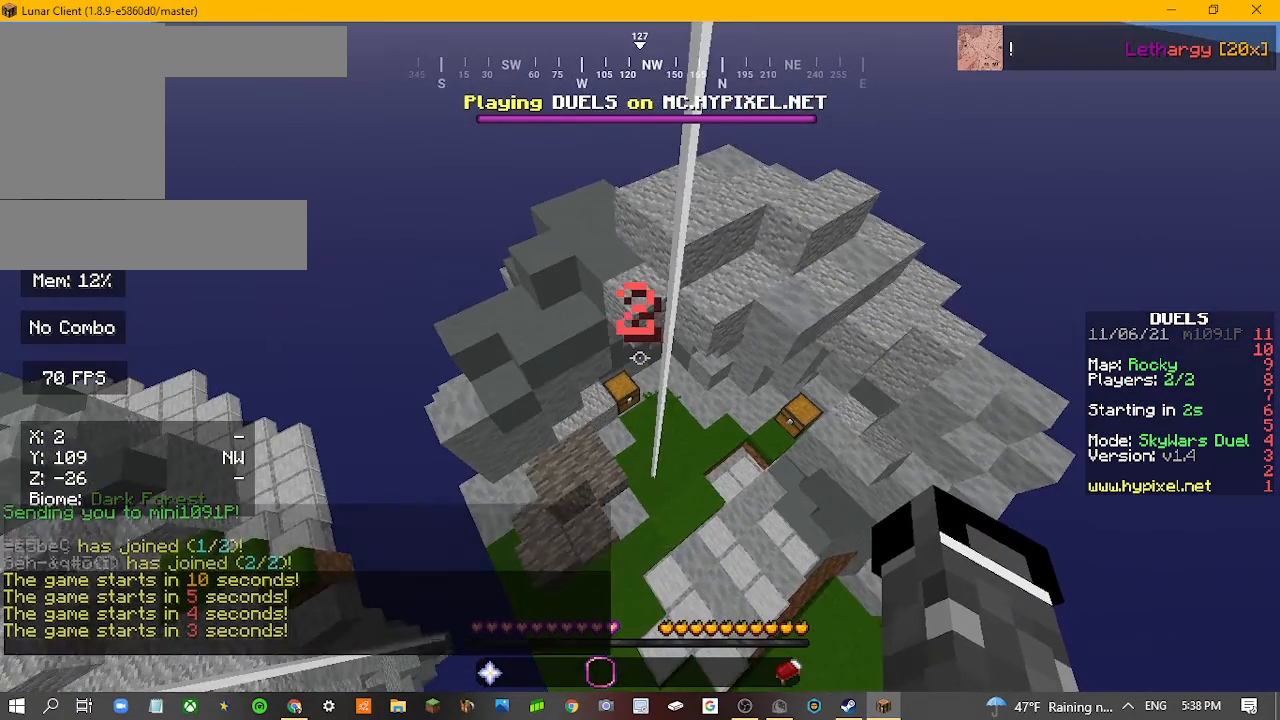
{"keys": ["w"], "mouse": [], "events": []}
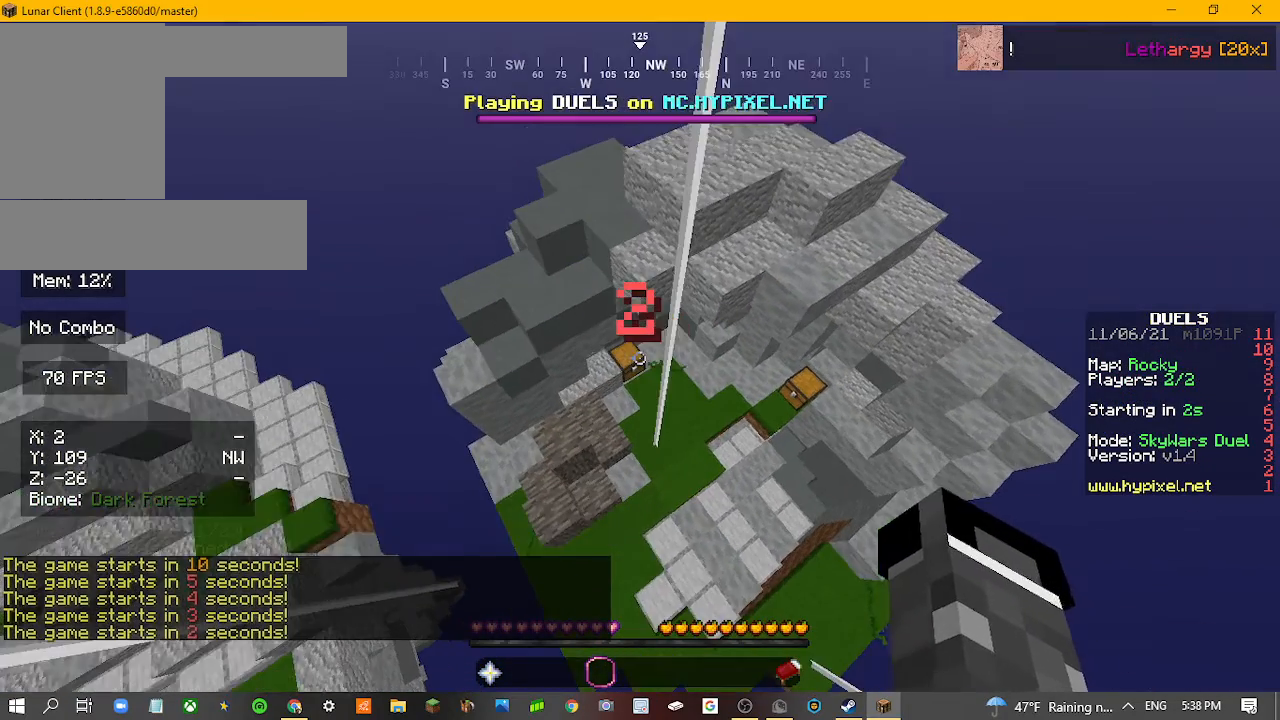
{"keys": ["w"], "mouse": [], "events": []}
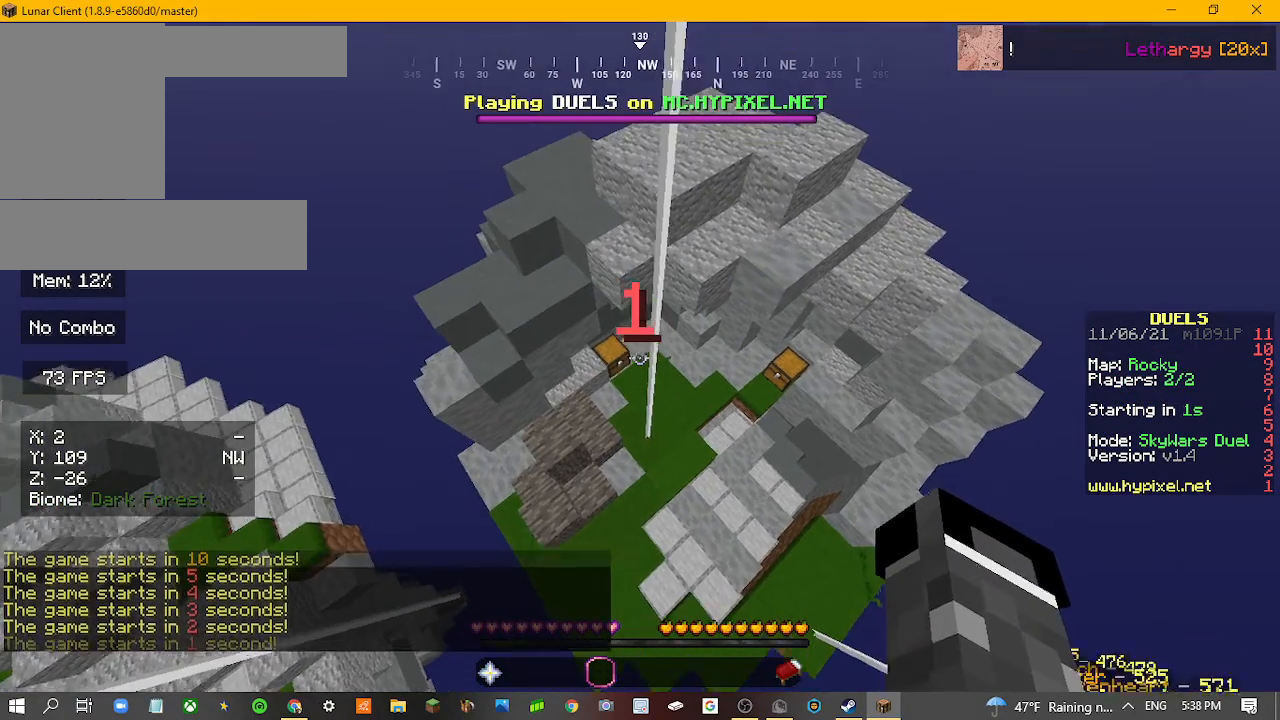
{"keys": ["w"], "mouse": [], "events": []}
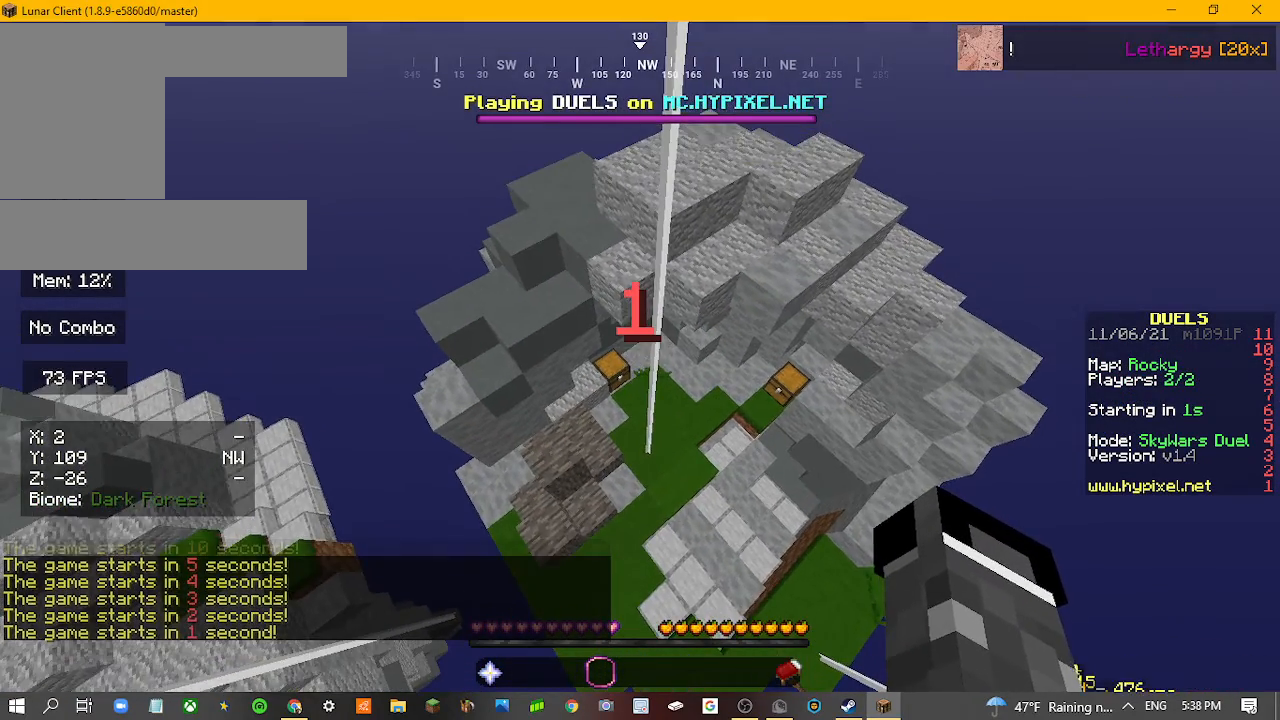
{"keys": ["w"], "mouse": [], "events": []}
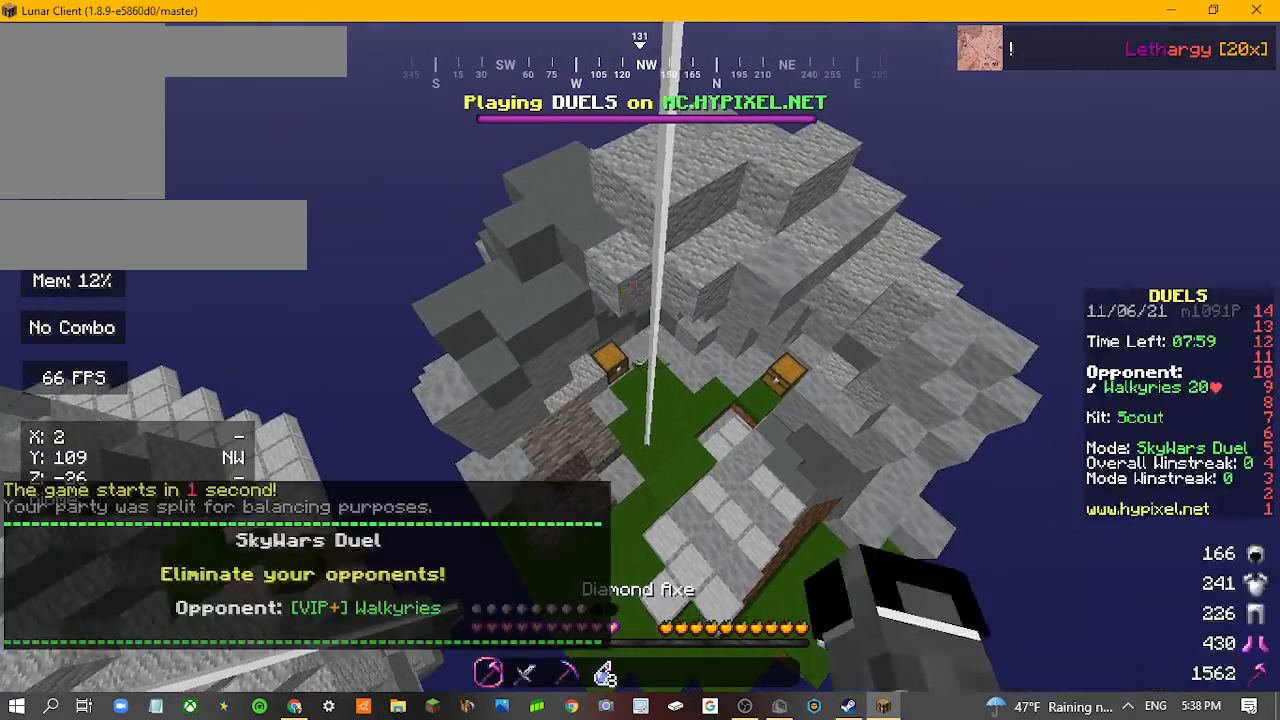
{"keys": ["d", "w"], "mouse": [], "events": [[433, "d", "down"]]}
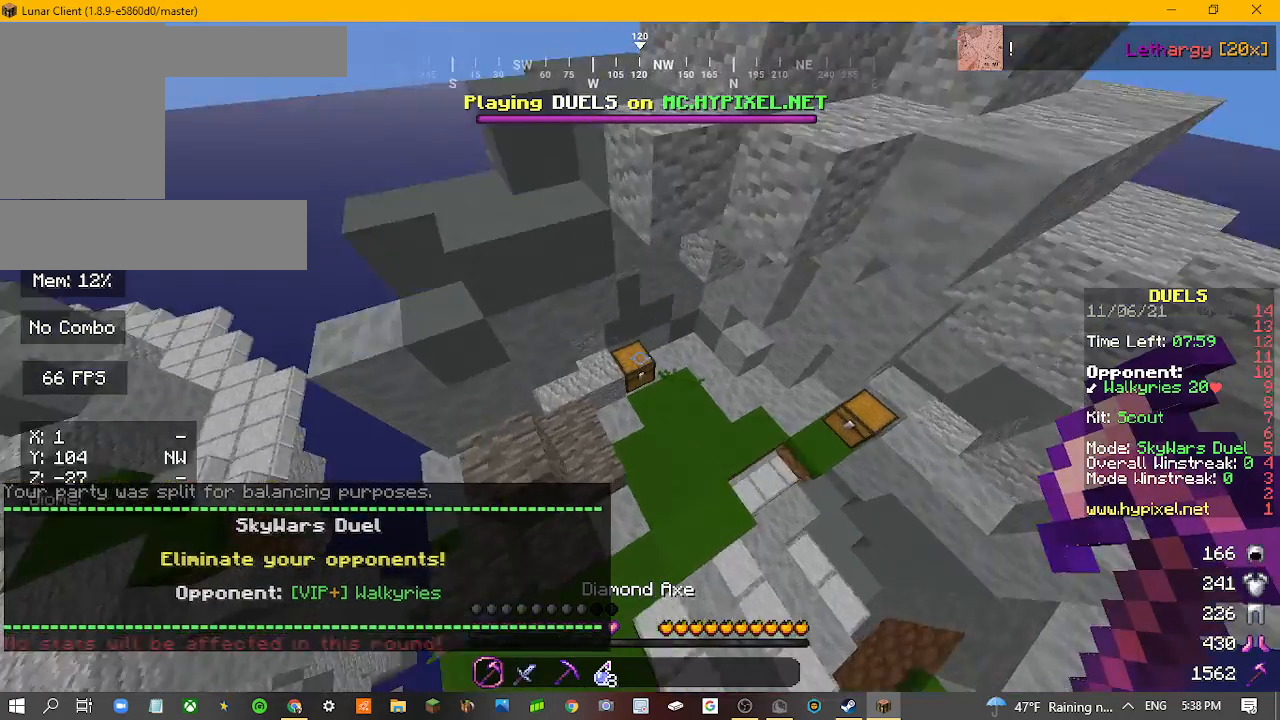
{"keys": ["w"], "mouse": [], "events": [[467, "d", "up"]]}
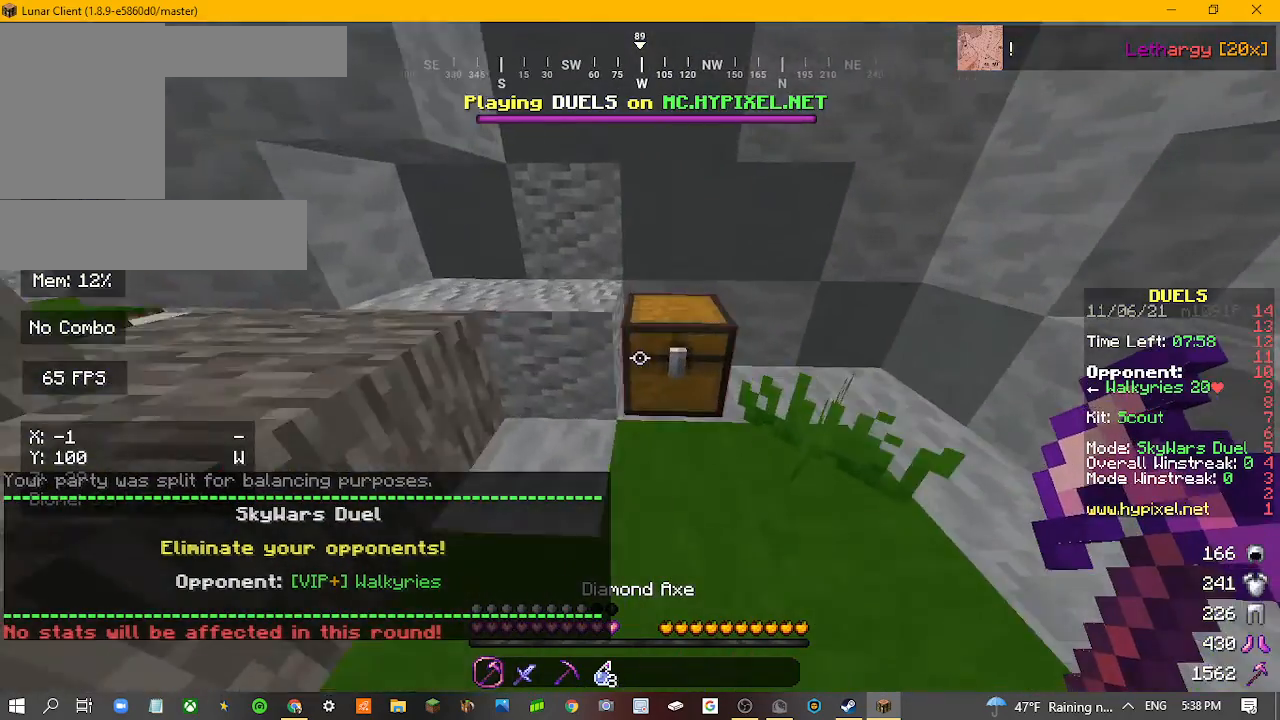
{"keys": [], "mouse": [], "events": [[167, "mouse_right", "down"], [200, "w", "up"], [267, "mouse_right", "up"]]}
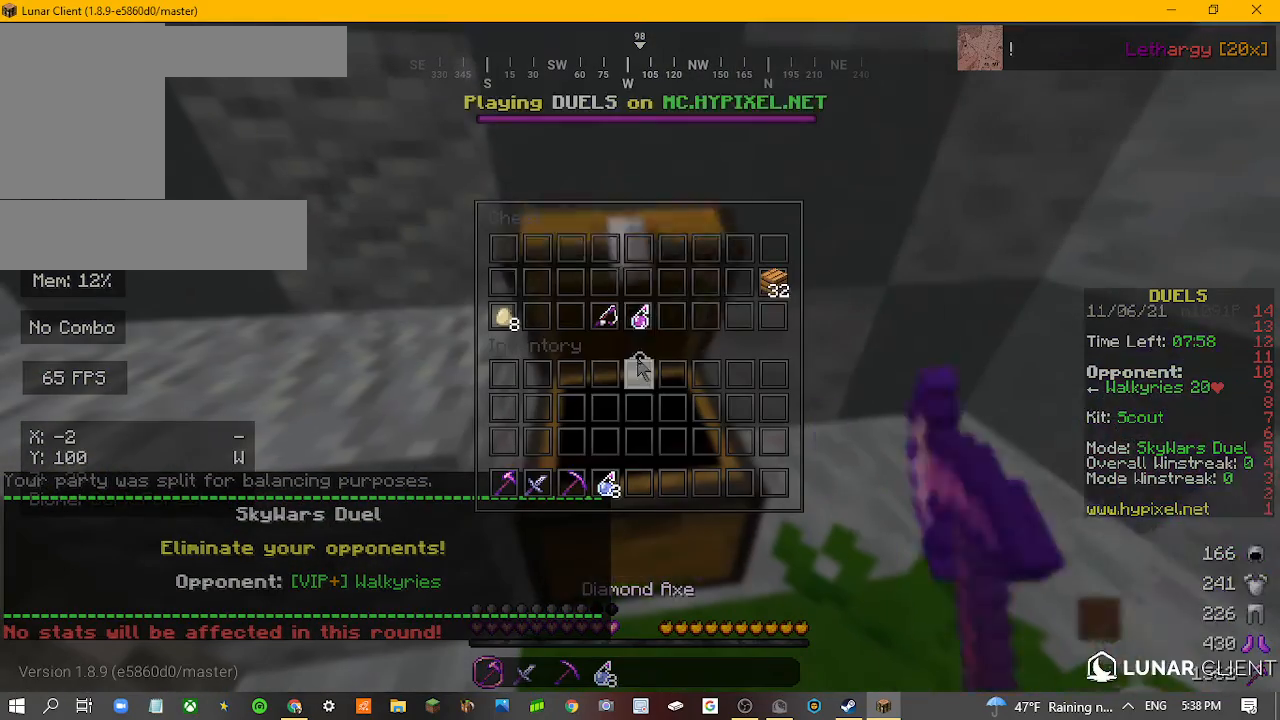
{"keys": [], "mouse": [], "events": []}
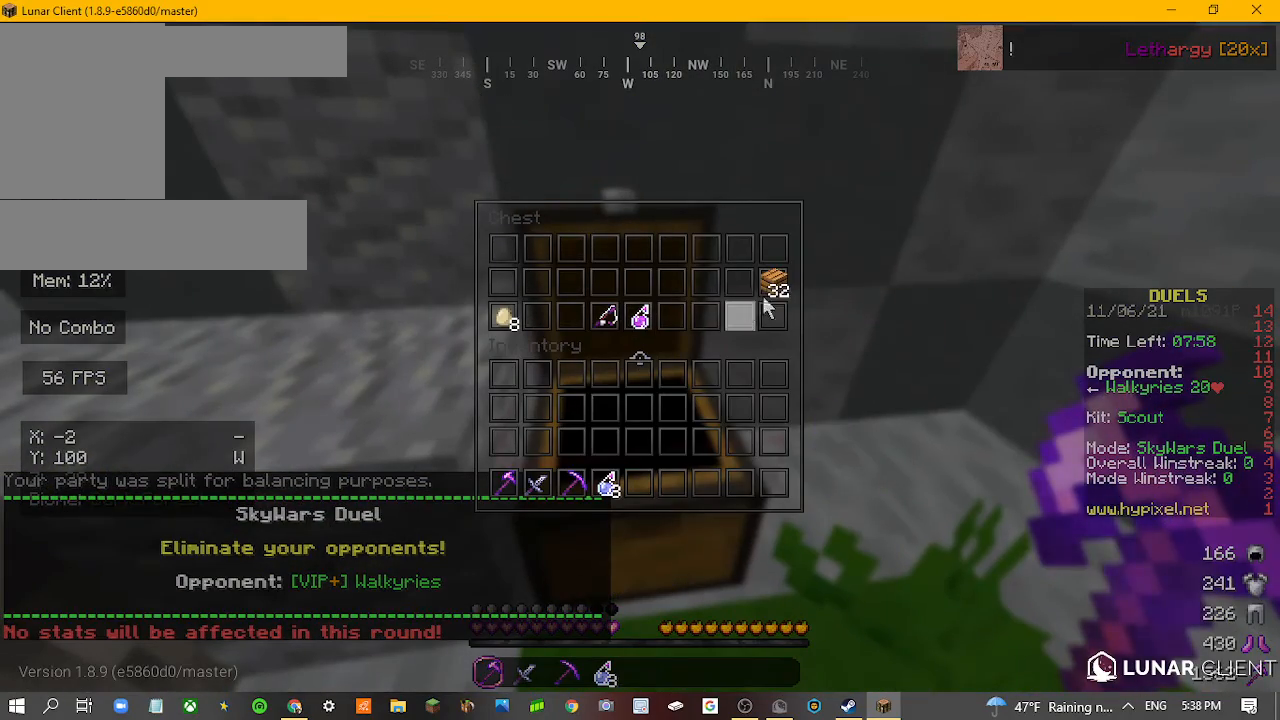
{"keys": [], "mouse": [], "events": []}
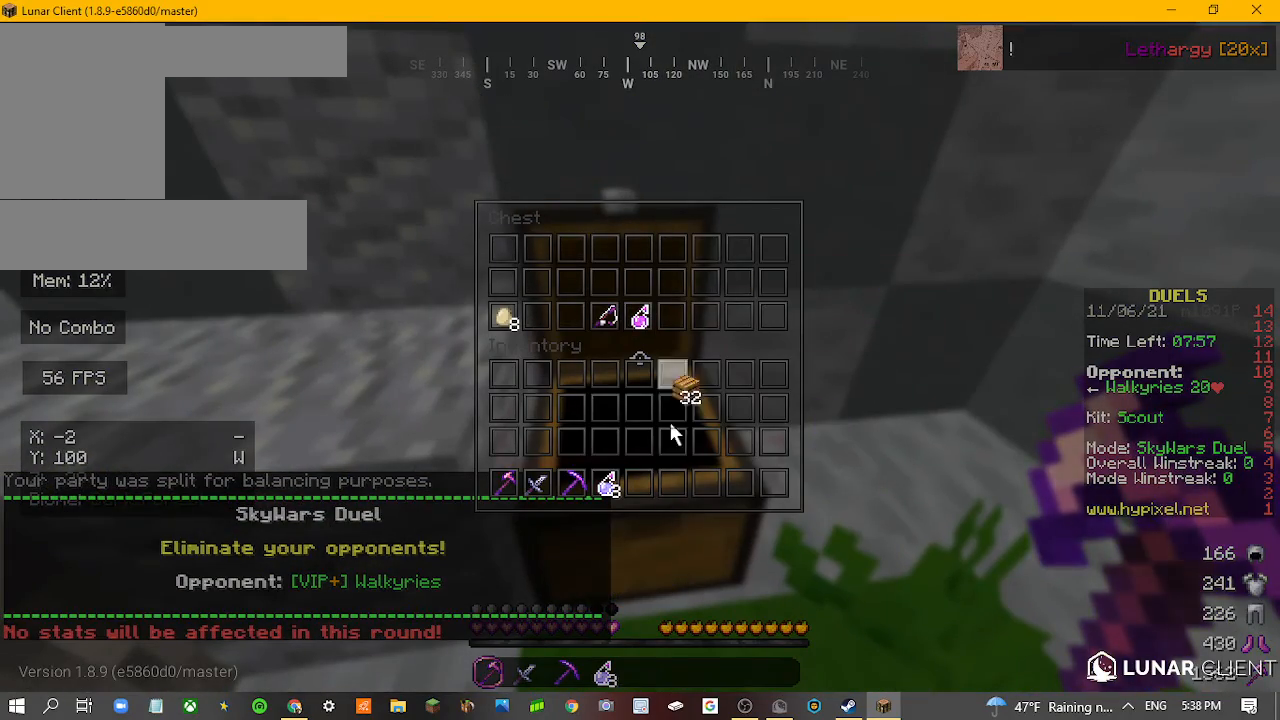
{"keys": [], "mouse": [], "events": []}
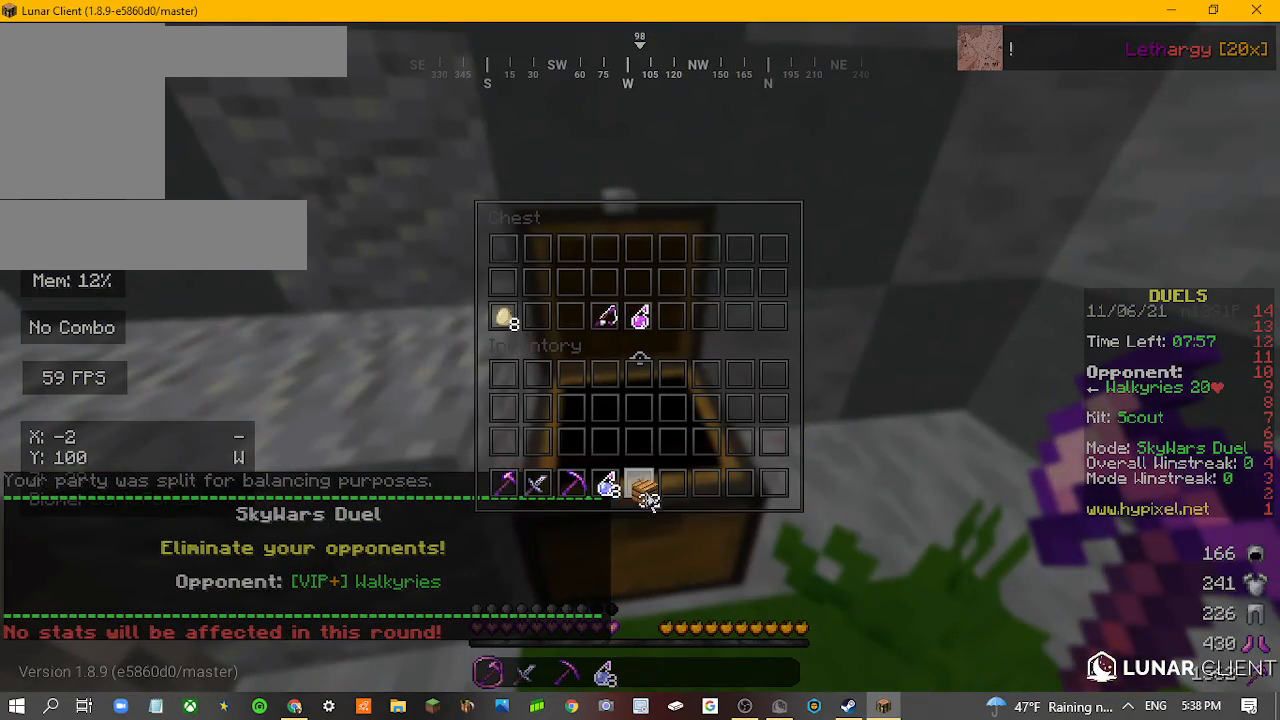
{"keys": ["d", "w"], "mouse": [], "events": [[400, "d", "down"], [433, "w", "down"]]}